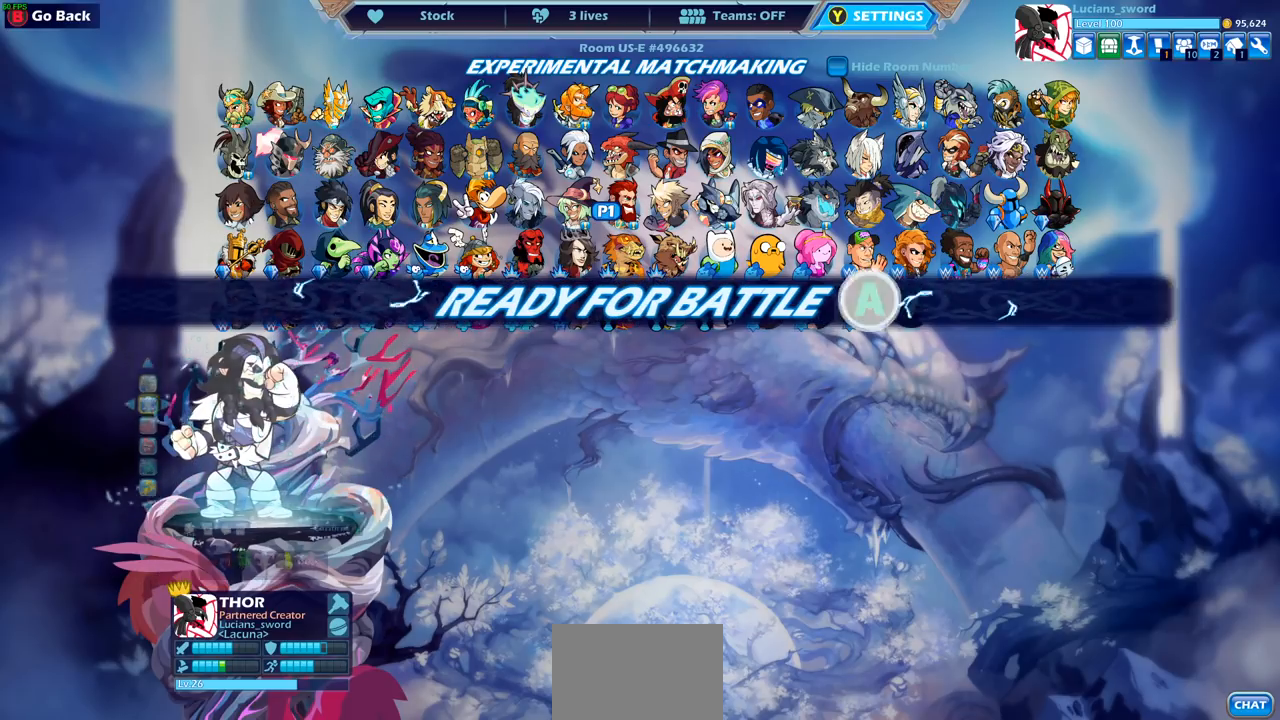
Gameplay with a controller (PlayStation layout); each line is a JSON object with the inputs held at the frame after it. "events" lists button and stick changes between this image and that frame as [ms after this image, input, new state], when the widget could be followed in between.
{"buttons": [], "left_stick": "center", "right_stick": "center", "events": []}
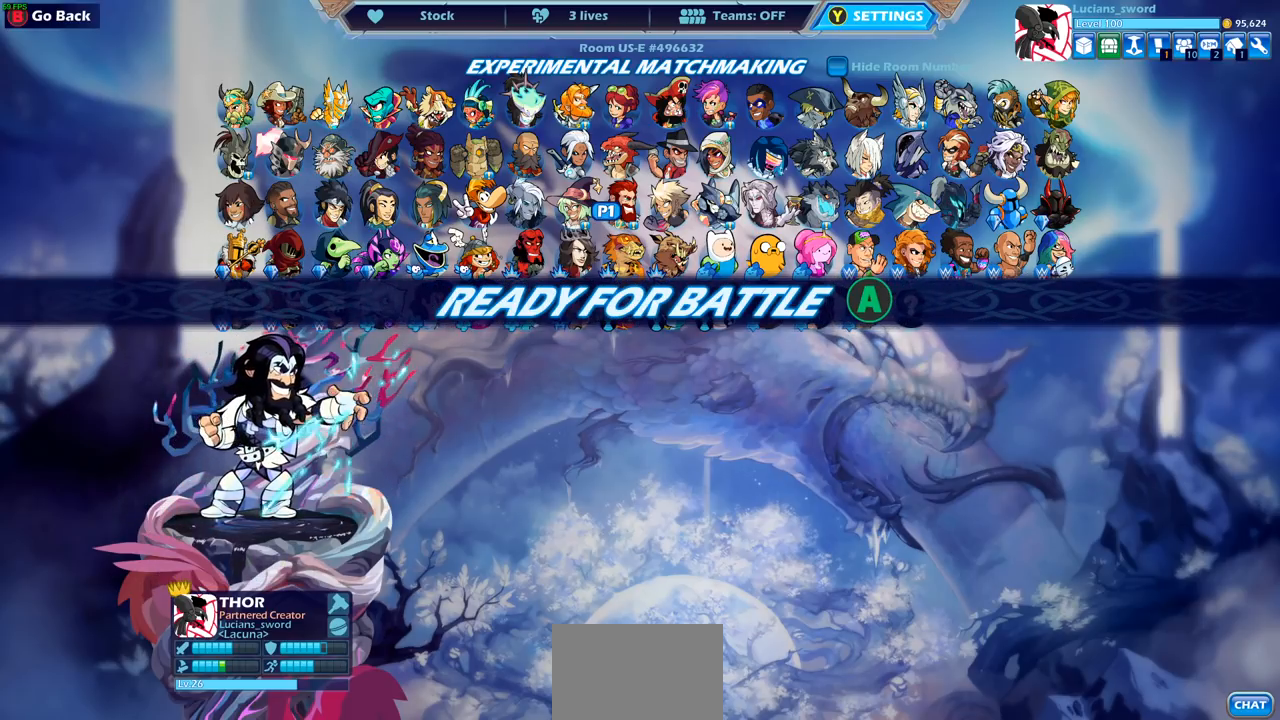
{"buttons": [], "left_stick": "center", "right_stick": "center", "events": []}
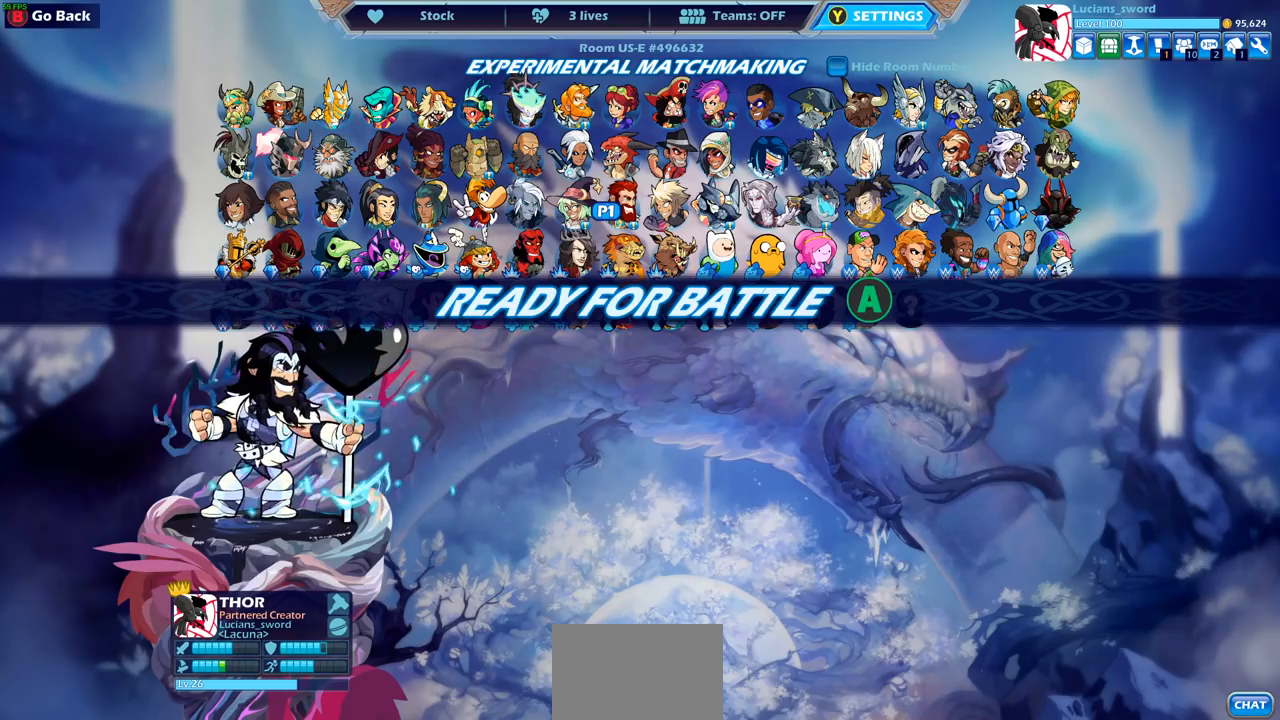
{"buttons": [], "left_stick": "center", "right_stick": "center", "events": []}
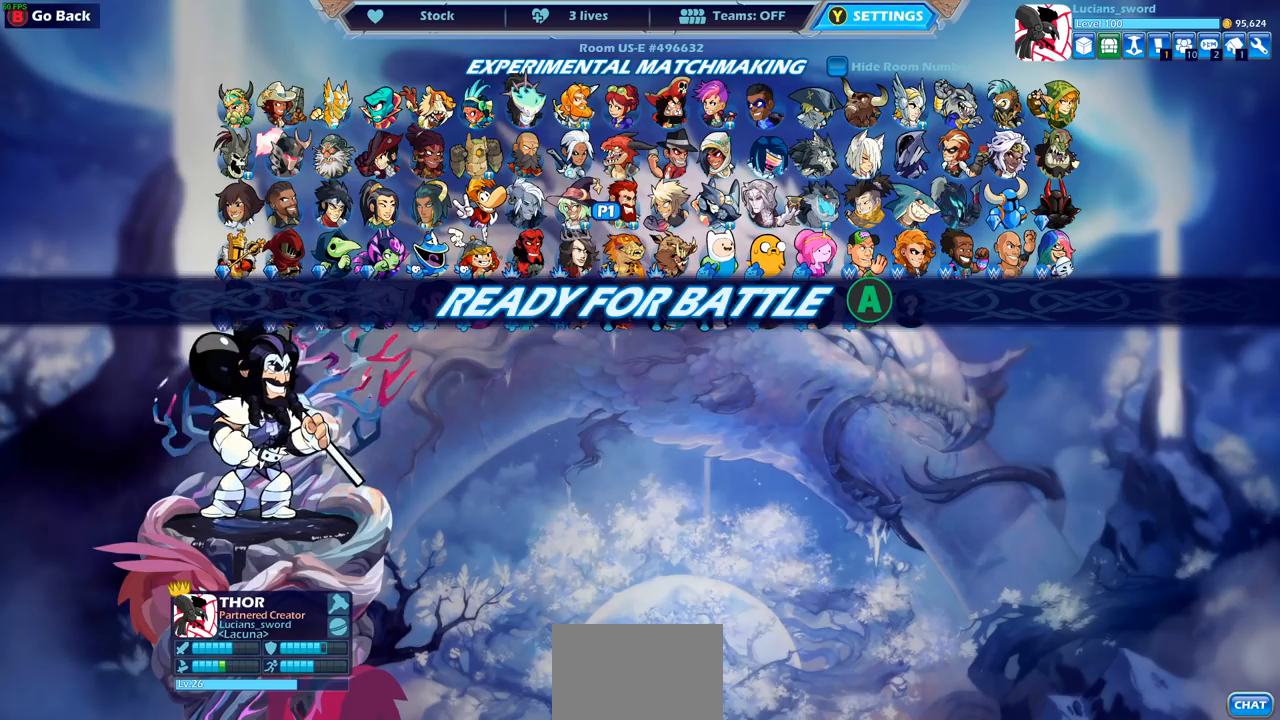
{"buttons": [], "left_stick": "center", "right_stick": "center", "events": []}
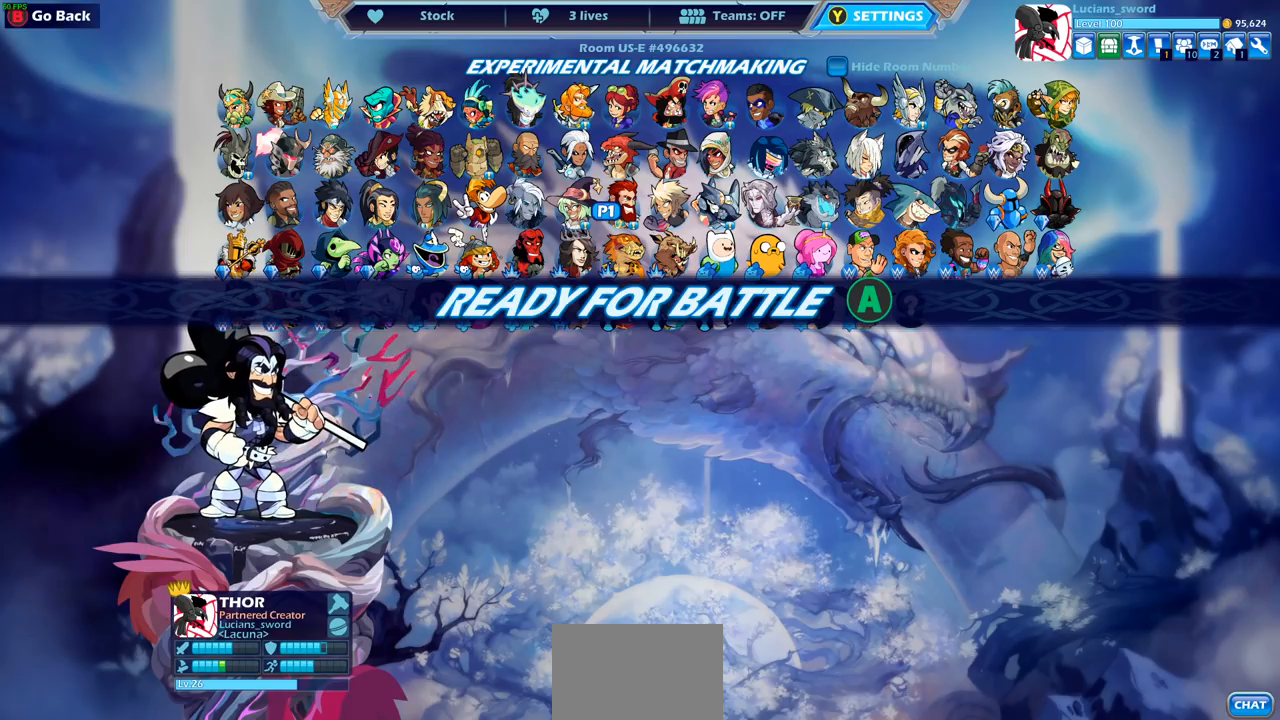
{"buttons": ["CROSS"], "left_stick": "center", "right_stick": "center", "events": [[417, "CROSS", "down"]]}
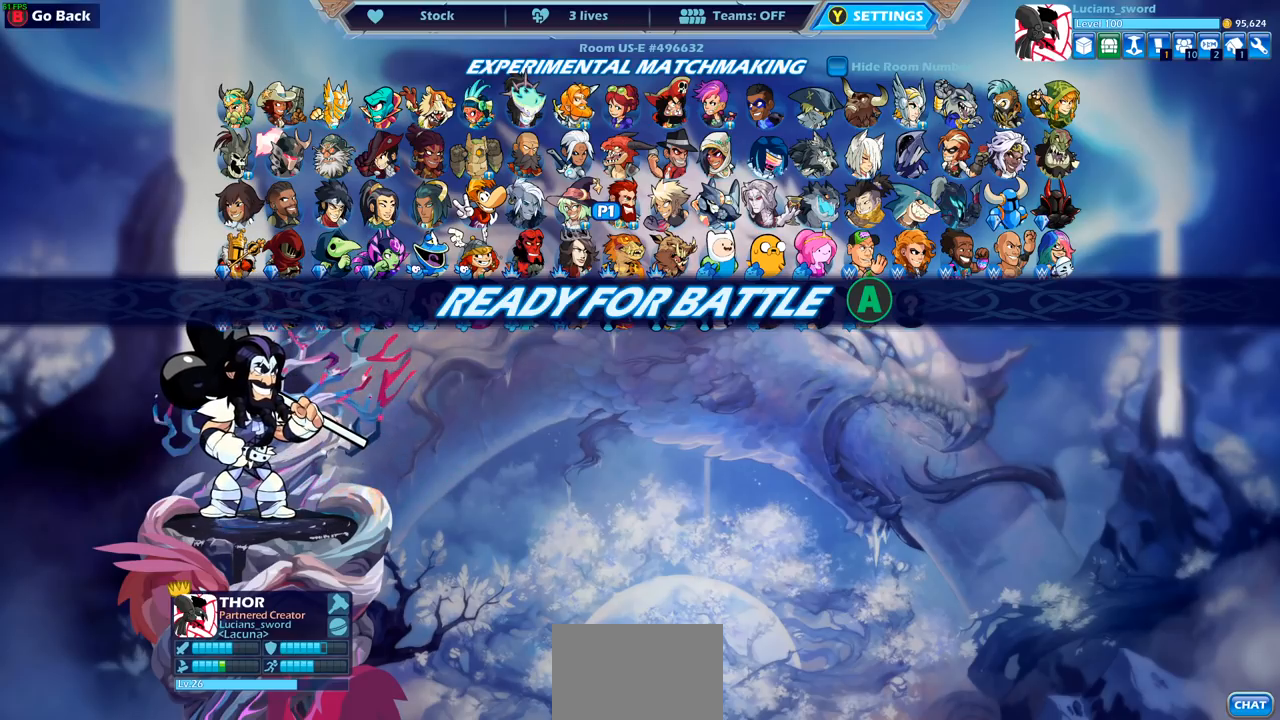
{"buttons": [], "left_stick": "center", "right_stick": "center", "events": [[17, "CROSS", "up"]]}
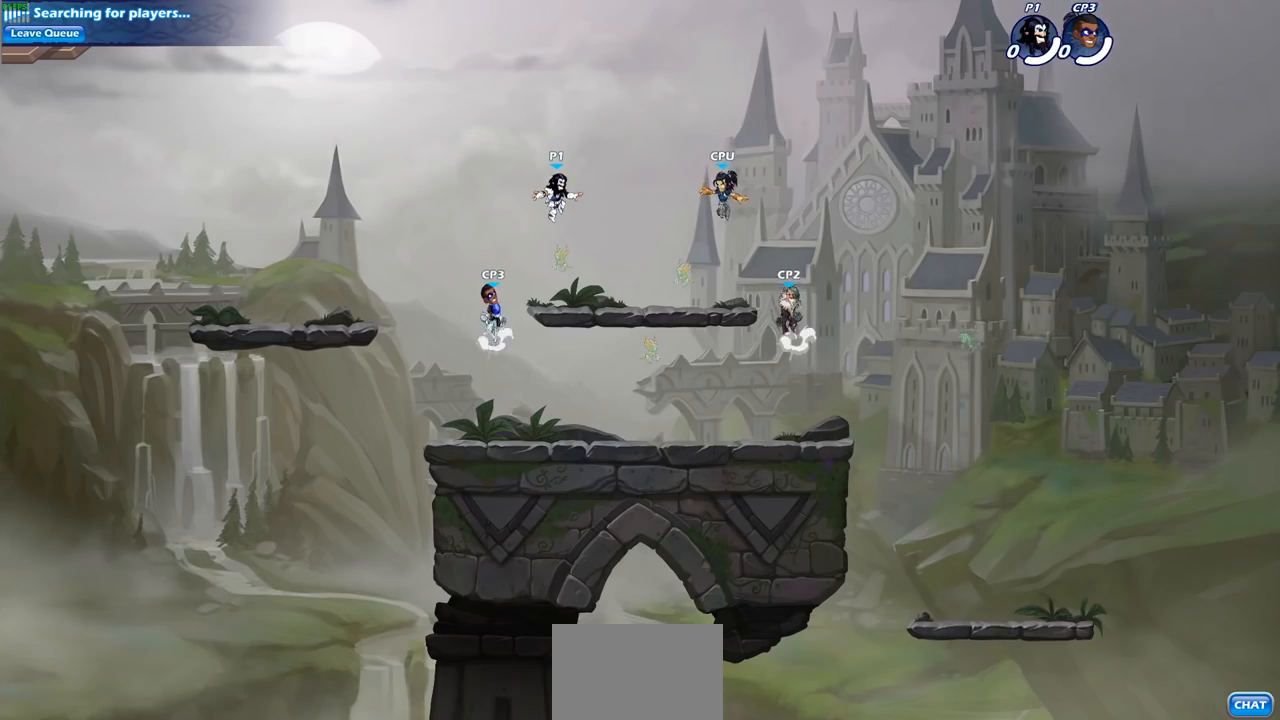
{"buttons": [], "left_stick": "center", "right_stick": "center", "events": []}
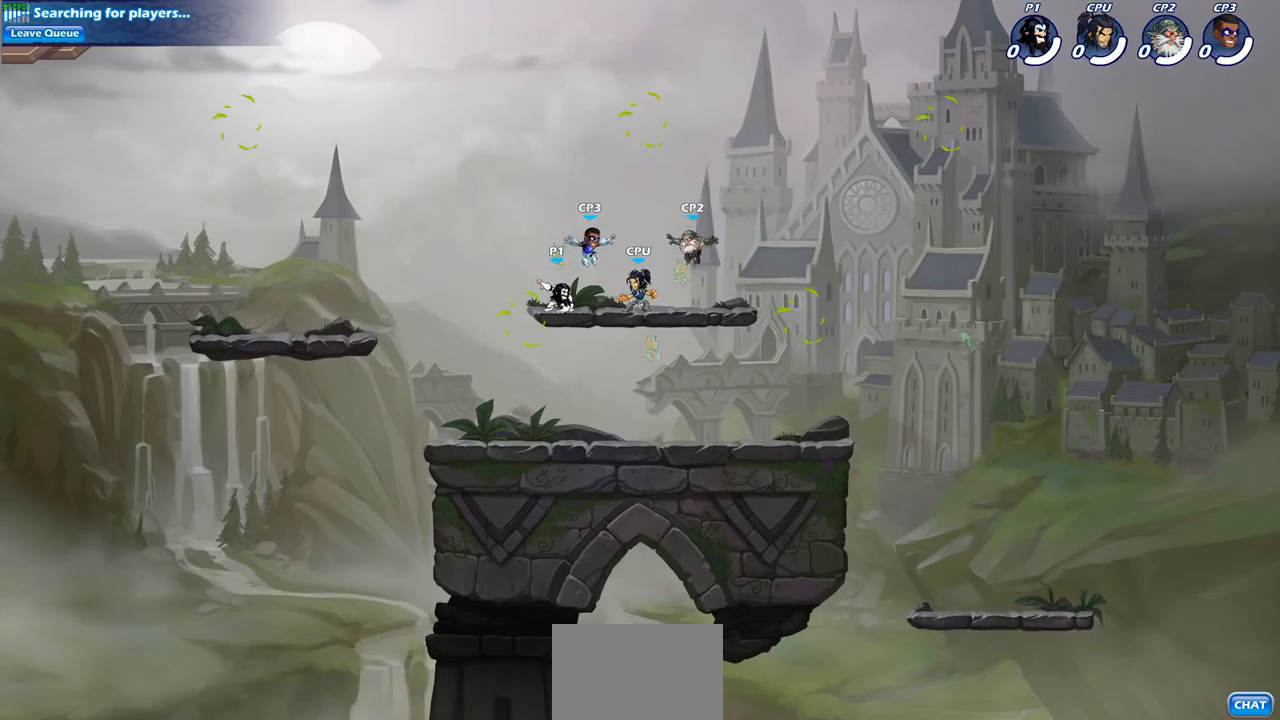
{"buttons": ["R2"], "left_stick": "left", "right_stick": "center", "events": [[450, "left_stick", "left"], [483, "R2", "down"]]}
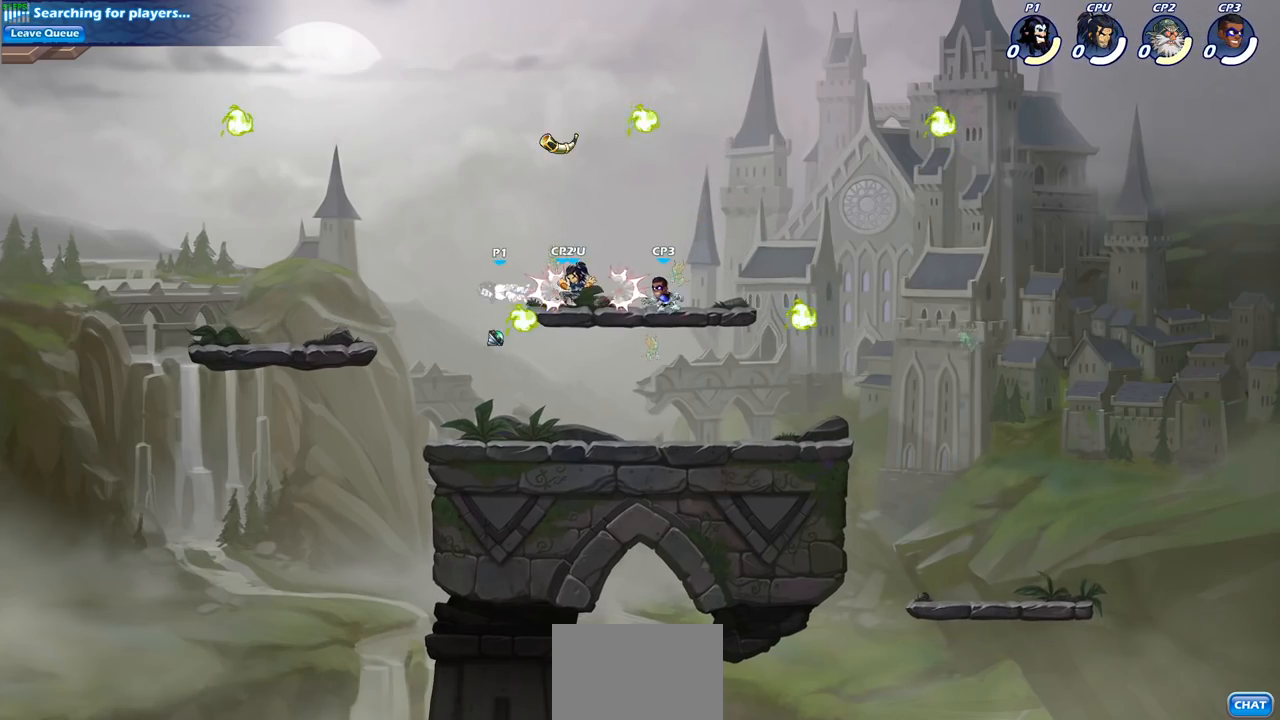
{"buttons": ["R2"], "left_stick": "up-left", "right_stick": "center", "events": [[50, "CROSS", "down"], [100, "CROSS", "up"], [183, "R2", "up"], [350, "left_stick", "up-left"], [383, "R2", "down"]]}
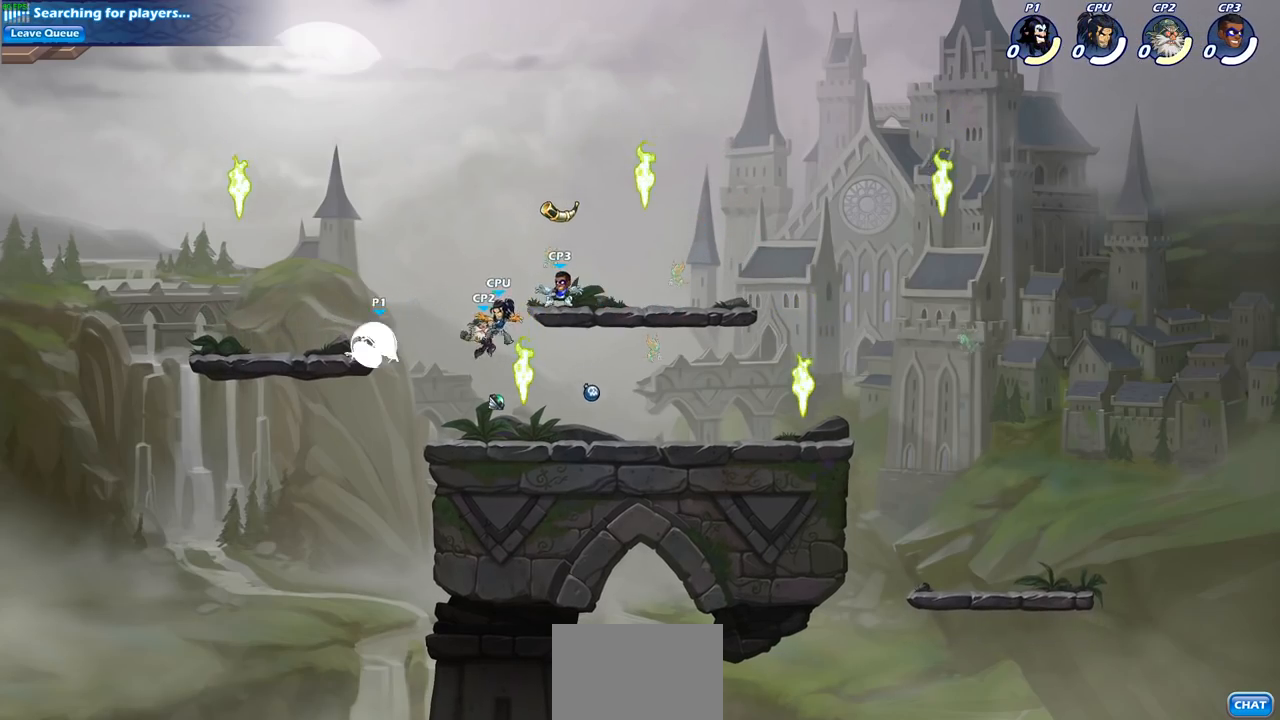
{"buttons": [], "left_stick": "down-right", "right_stick": "center", "events": [[83, "R2", "up"], [183, "CROSS", "down"], [283, "CROSS", "up"], [433, "left_stick", "down-right"]]}
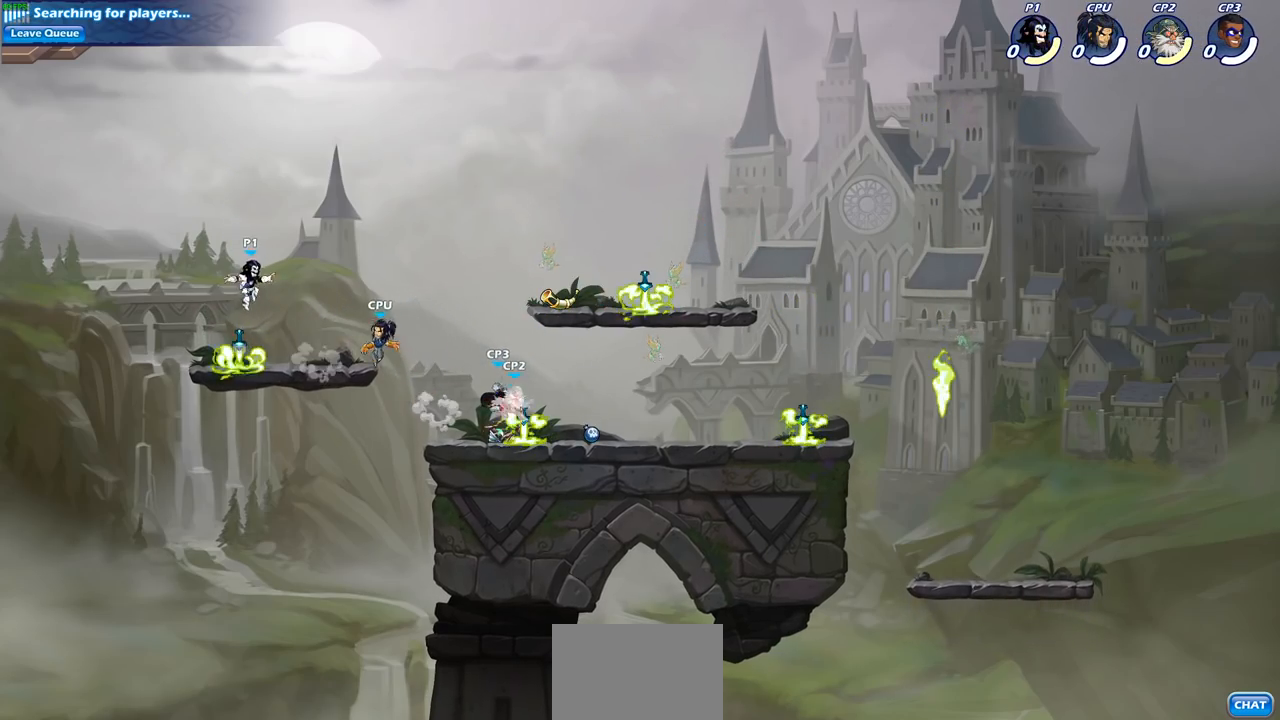
{"buttons": ["CIRCLE", "R2"], "left_stick": "right", "right_stick": "center", "events": [[167, "left_stick", "right"], [217, "R1", "down"], [283, "R1", "up"], [367, "R2", "down"], [417, "CIRCLE", "down"]]}
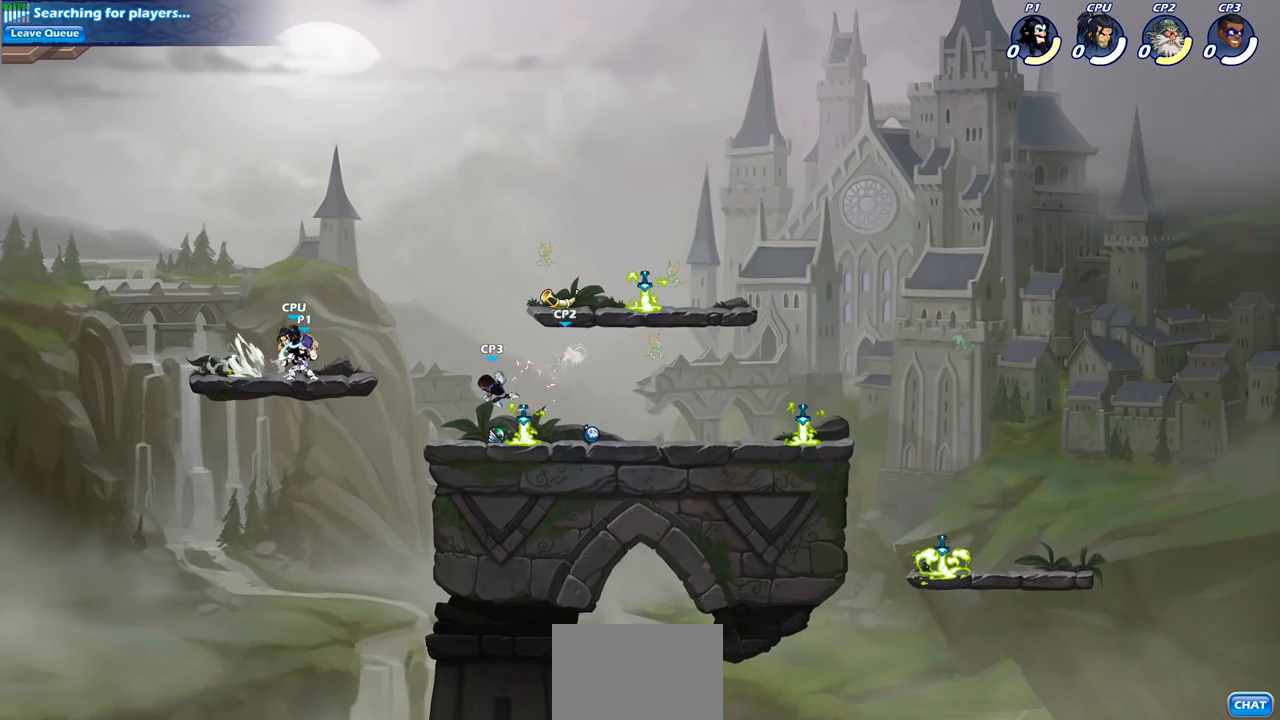
{"buttons": [], "left_stick": "center", "right_stick": "center", "events": [[33, "R2", "up"], [83, "CIRCLE", "up"], [333, "left_stick", "center"]]}
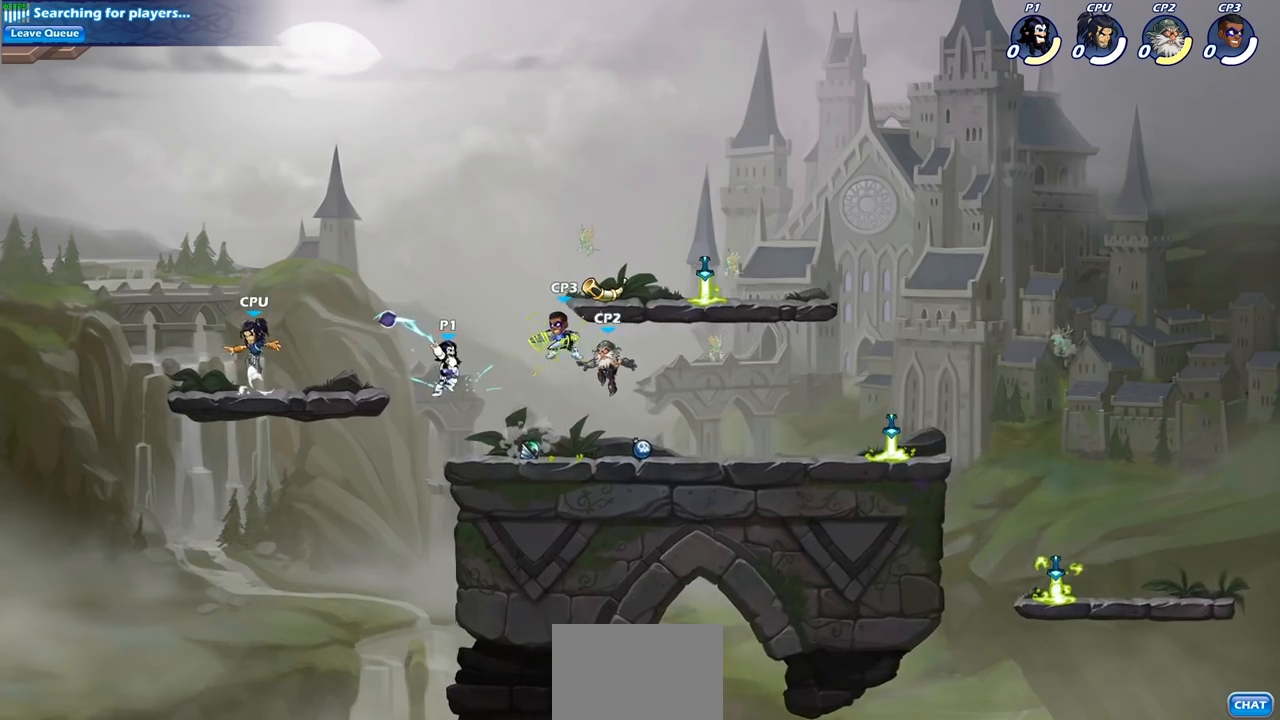
{"buttons": ["CROSS"], "left_stick": "right", "right_stick": "center", "events": [[483, "CROSS", "down"], [483, "left_stick", "right"]]}
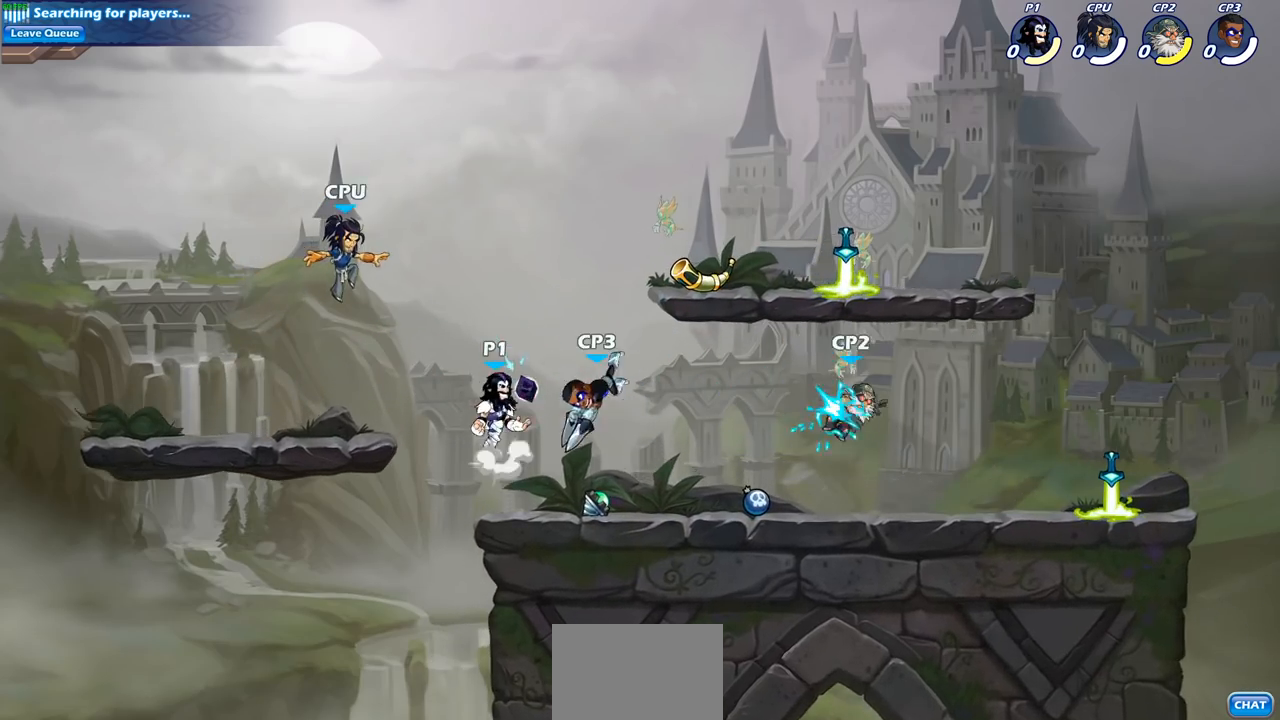
{"buttons": [], "left_stick": "down", "right_stick": "center", "events": [[100, "CROSS", "up"], [383, "left_stick", "down"]]}
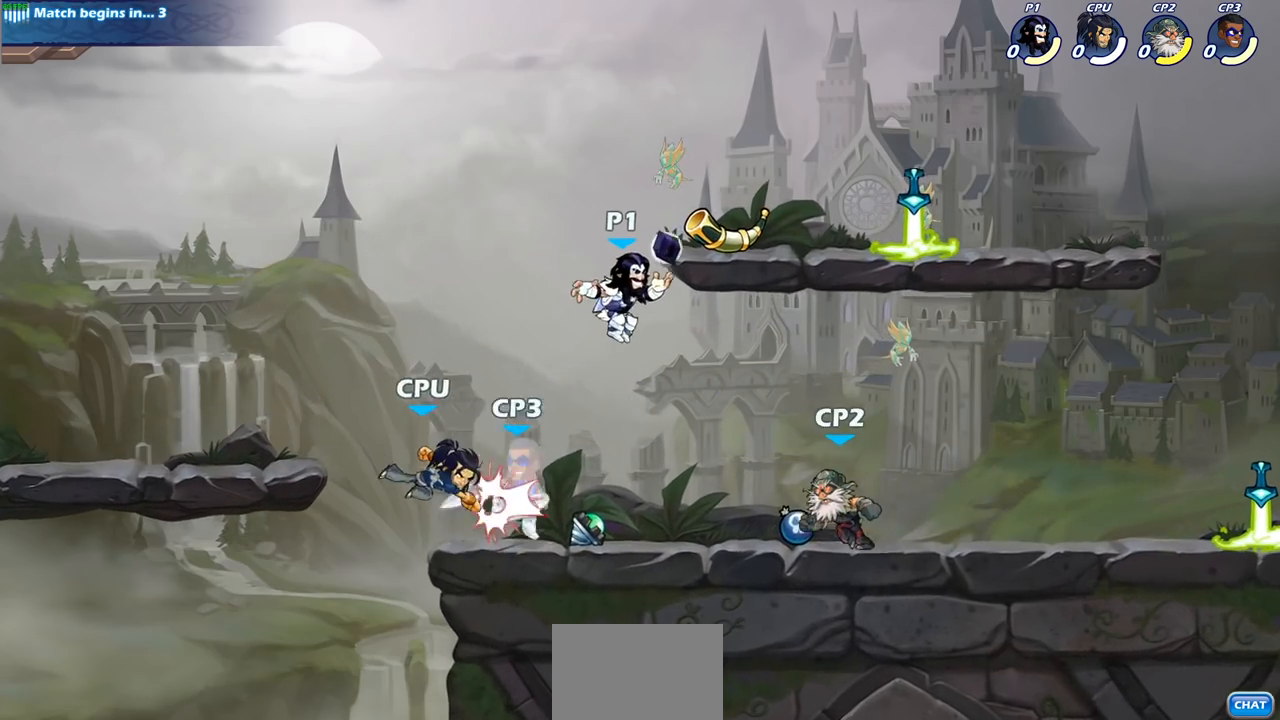
{"buttons": [], "left_stick": "center", "right_stick": "center", "events": [[67, "CROSS", "down"], [100, "left_stick", "right"], [200, "CROSS", "up"], [350, "left_stick", "down-left"], [433, "SQUARE", "down"], [483, "left_stick", "center"], [500, "SQUARE", "up"]]}
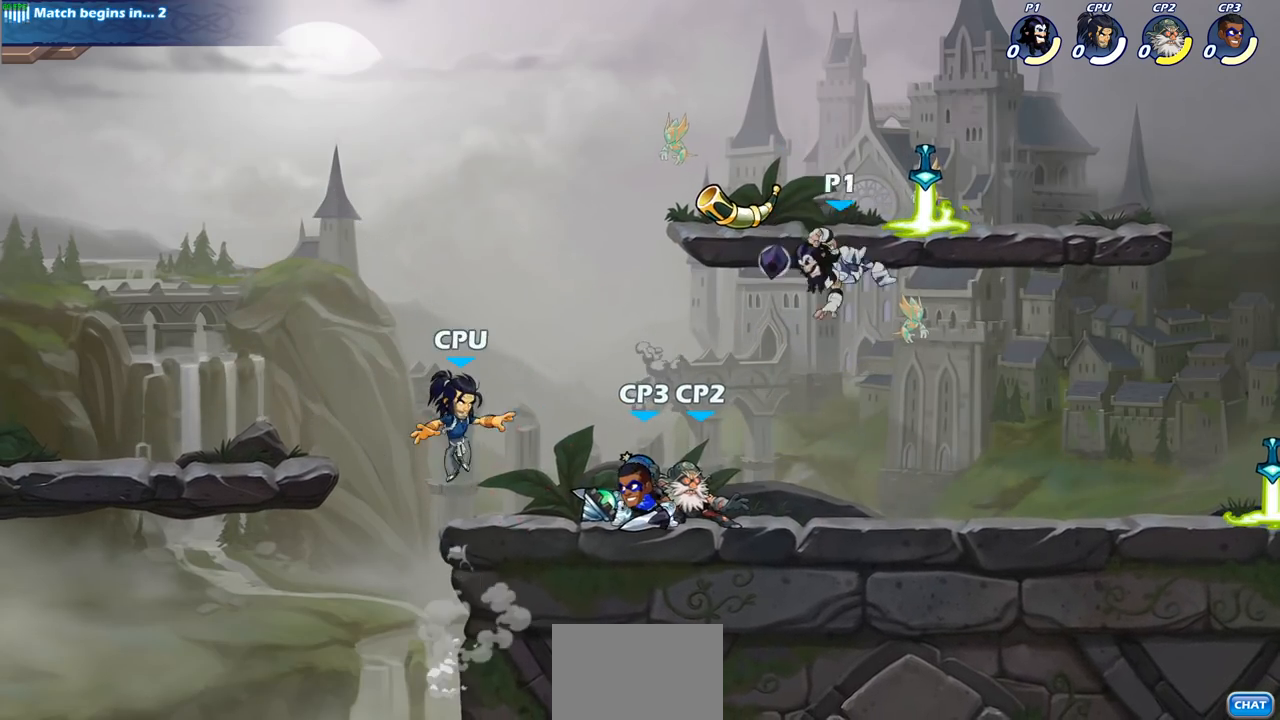
{"buttons": [], "left_stick": "left", "right_stick": "center", "events": [[450, "left_stick", "left"]]}
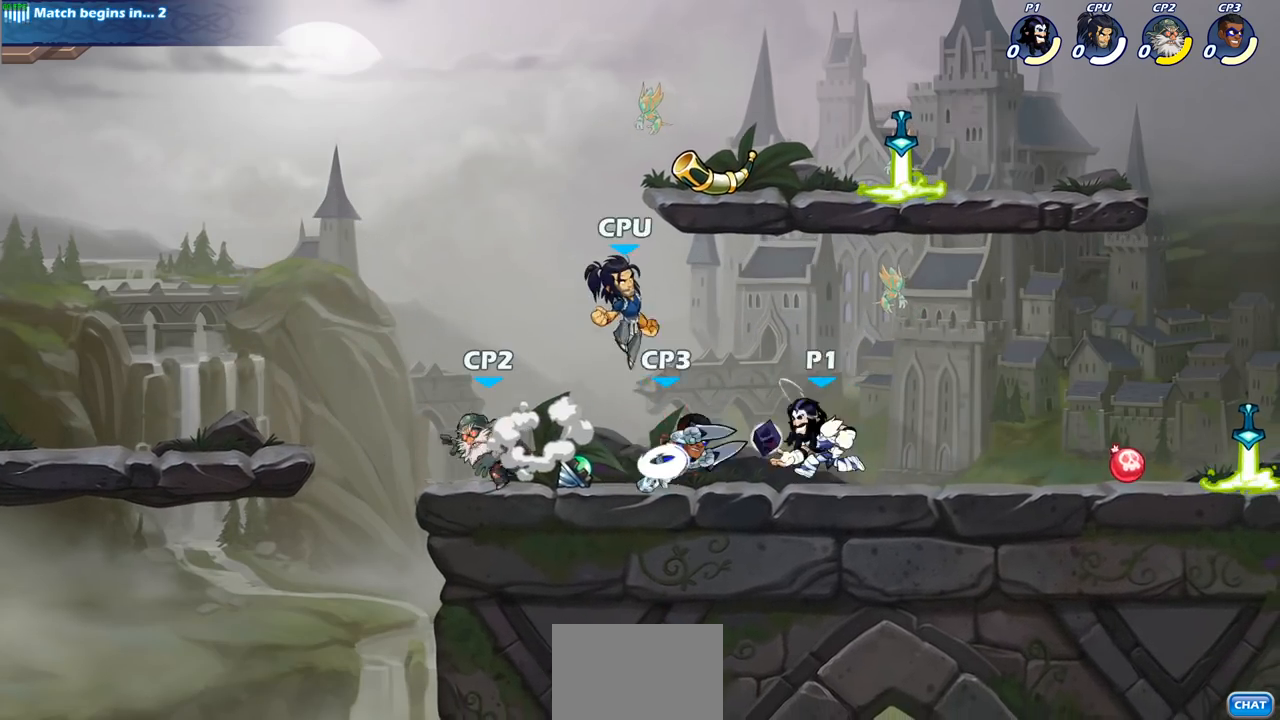
{"buttons": [], "left_stick": "center", "right_stick": "center", "events": [[17, "R2", "down"], [50, "SQUARE", "down"], [117, "R2", "up"], [117, "left_stick", "center"], [150, "SQUARE", "up"]]}
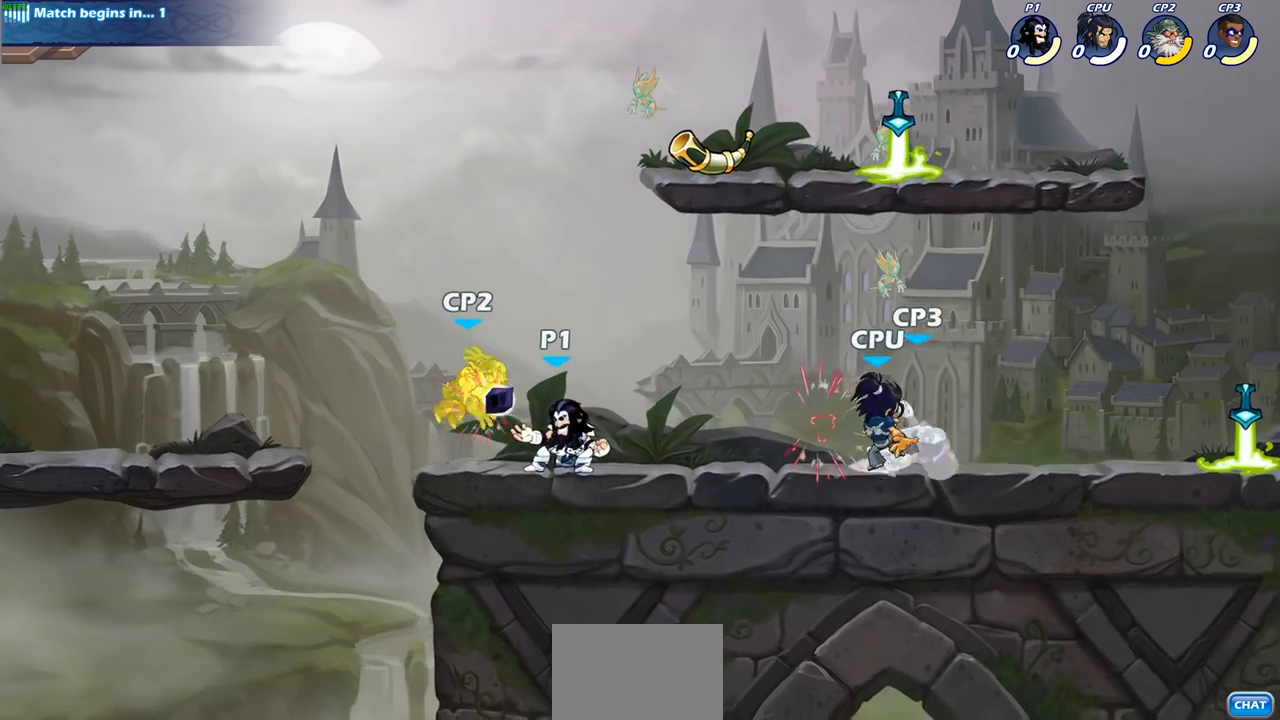
{"buttons": [], "left_stick": "center", "right_stick": "center", "events": [[50, "left_stick", "down"], [100, "SQUARE", "down"], [183, "SQUARE", "up"], [217, "left_stick", "center"]]}
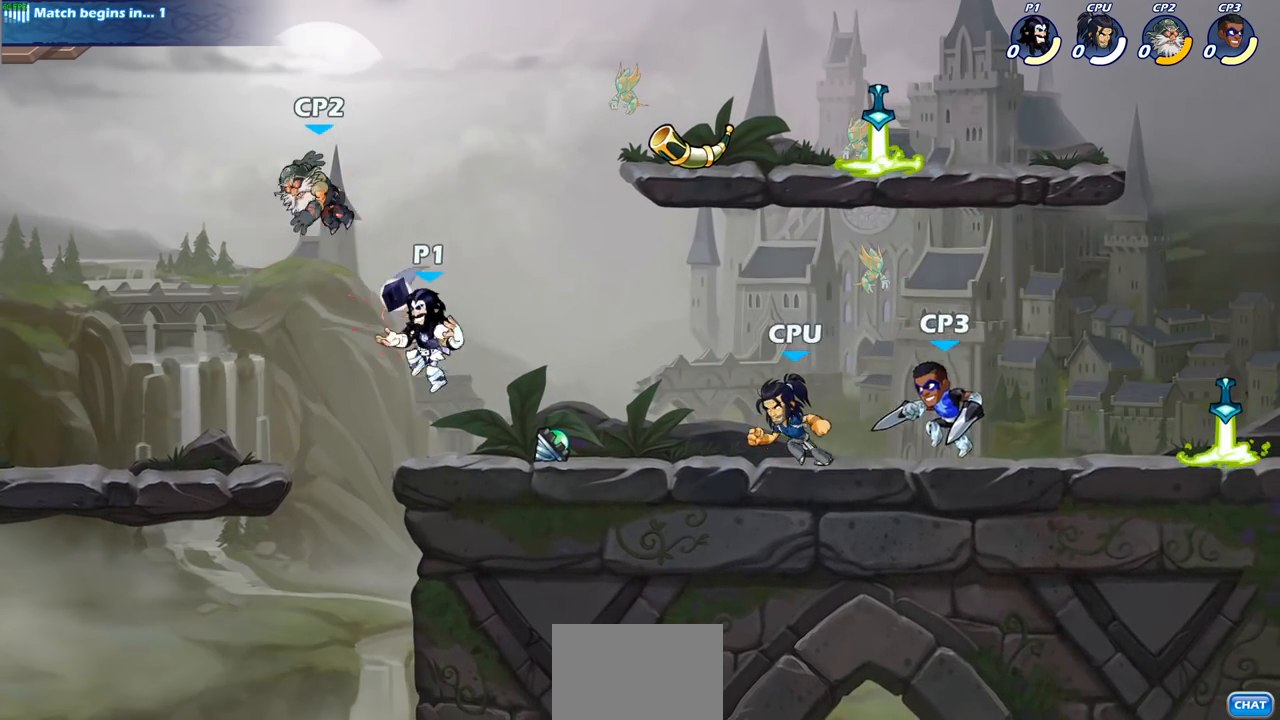
{"buttons": [], "left_stick": "left", "right_stick": "center", "events": [[33, "CROSS", "down"], [83, "SQUARE", "down"], [100, "CROSS", "up"], [117, "SQUARE", "up"], [217, "left_stick", "left"], [283, "left_stick", "center"], [450, "left_stick", "left"]]}
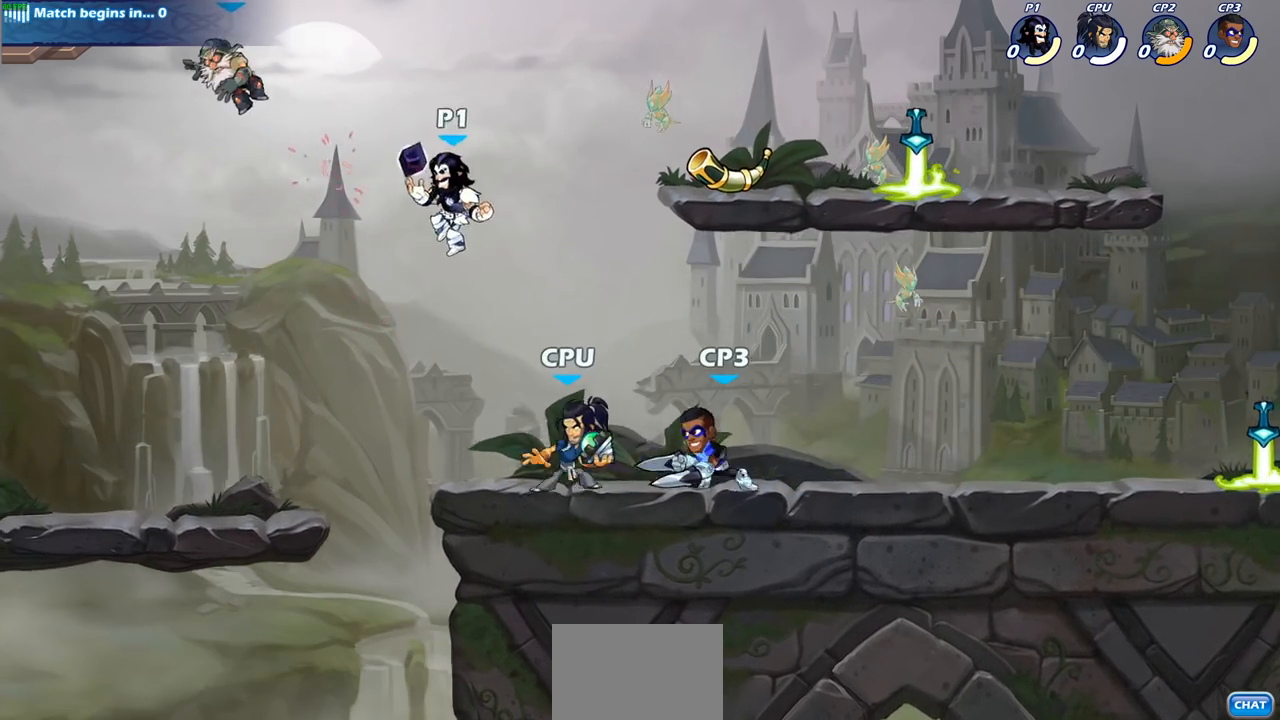
{"buttons": [], "left_stick": "left", "right_stick": "center", "events": [[17, "CROSS", "down"], [67, "SQUARE", "down"], [117, "CROSS", "up"], [150, "SQUARE", "up"]]}
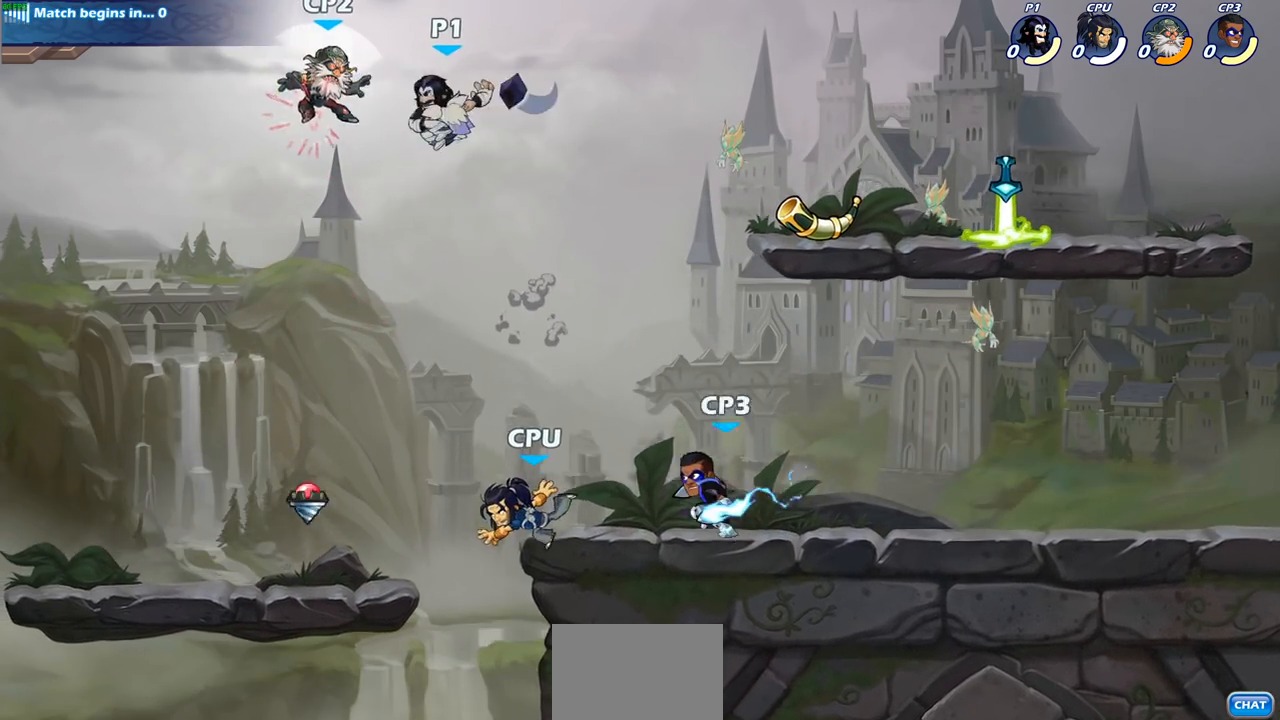
{"buttons": [], "left_stick": "left", "right_stick": "center", "events": [[300, "R2", "down"], [483, "R2", "up"]]}
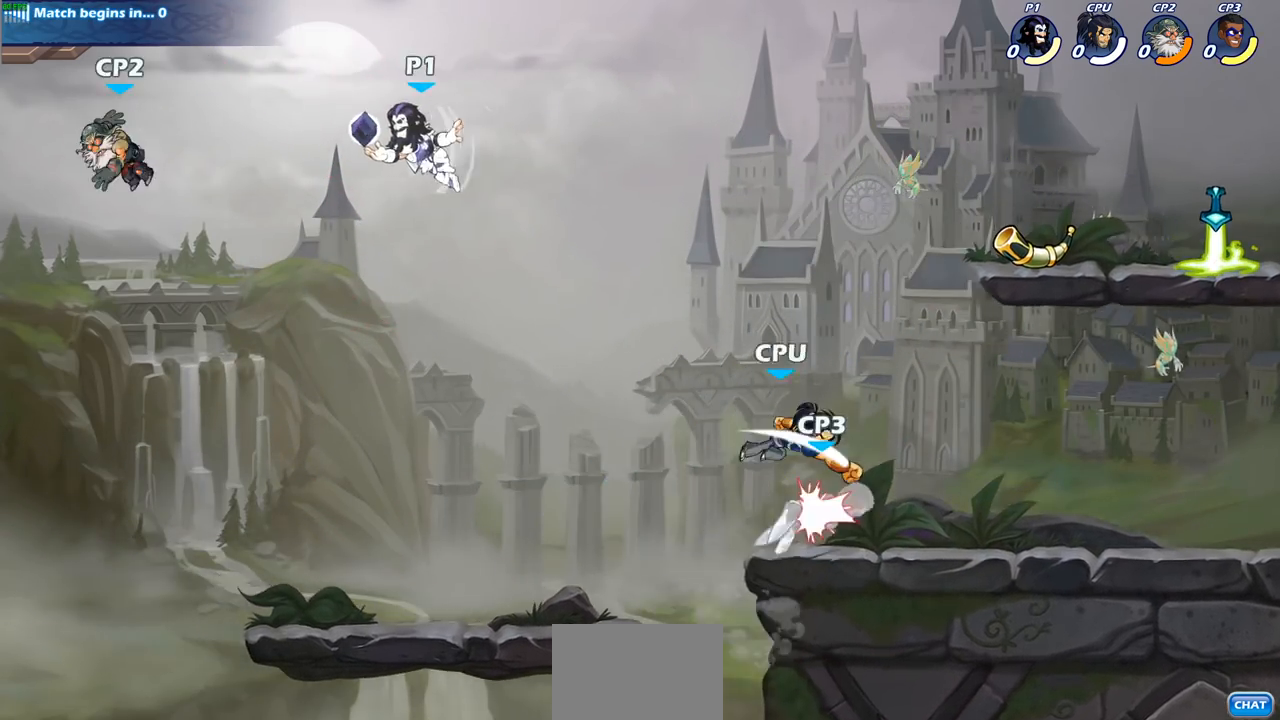
{"buttons": [], "left_stick": "right", "right_stick": "center", "events": [[17, "left_stick", "down-left"], [50, "SQUARE", "down"], [150, "SQUARE", "up"], [167, "left_stick", "center"], [383, "left_stick", "right"]]}
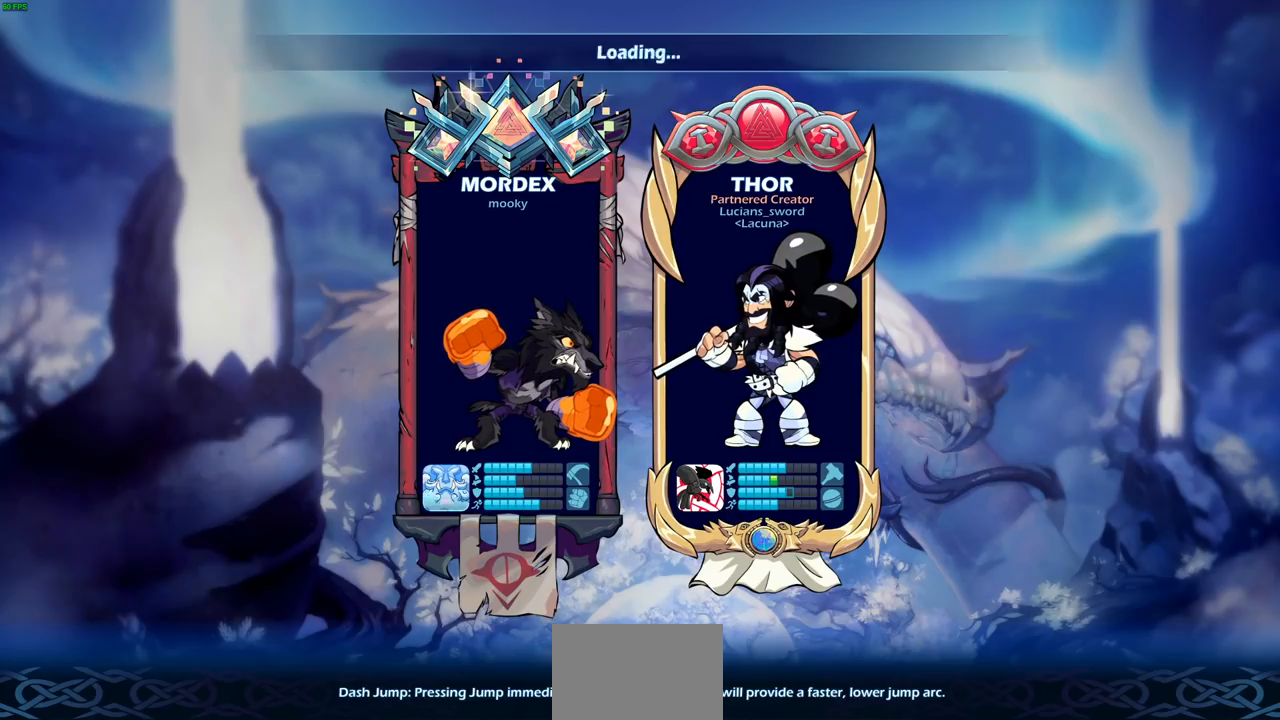
{"buttons": [], "left_stick": "center", "right_stick": "center", "events": [[150, "left_stick", "center"]]}